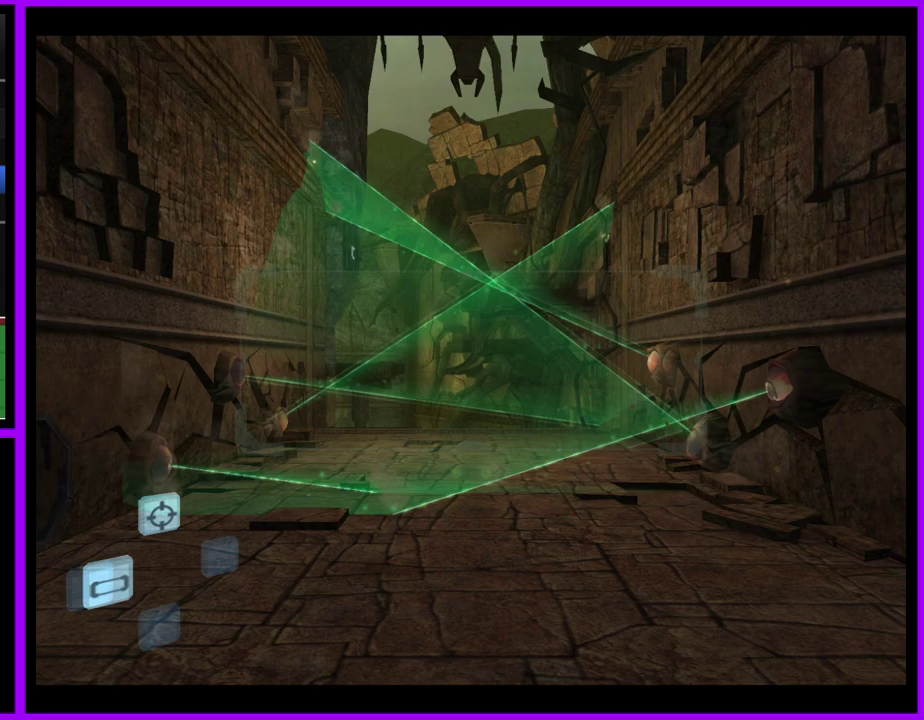
Gameplay with a controller (Nintendo layout); each line is a JSON object with the inputs held at the frame after it. "events" lists button and stick changes between this image and that frame as [ms after this image, input, new state], when the widget could be followed in between. Not read: L3 R2 R3.
{"buttons": ["R1"], "left_stick": "up-left", "right_stick": "center", "events": [[133, "R1", "down"], [233, "left_stick", "left"], [400, "left_stick", "up-left"]]}
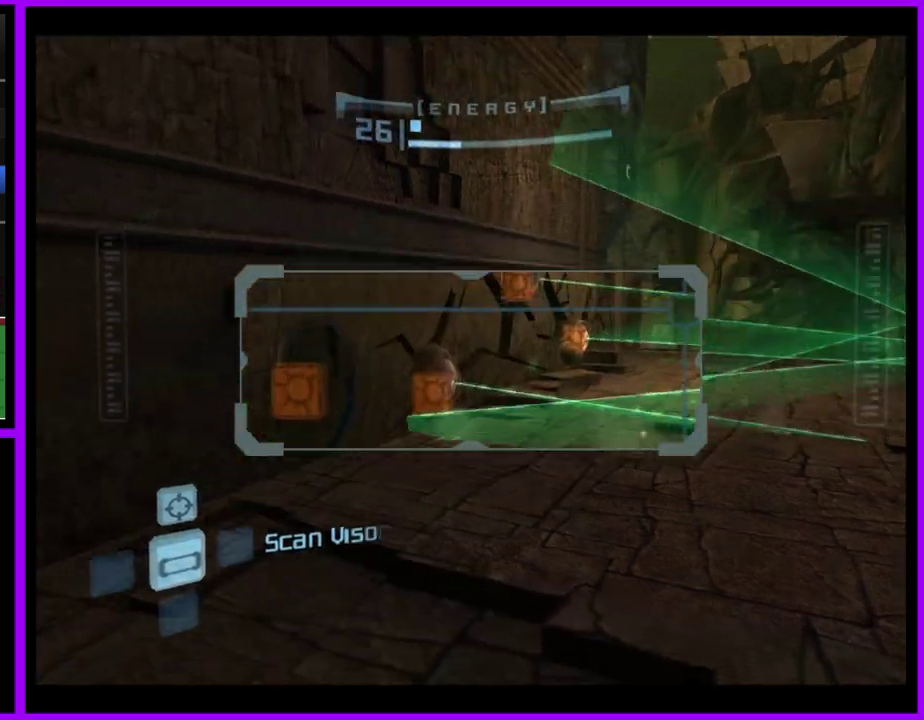
{"buttons": ["L1", "L2"], "left_stick": "up-right", "right_stick": "center", "events": [[50, "R1", "up"], [50, "left_stick", "up"], [67, "L1", "down"], [117, "L2", "down"], [417, "left_stick", "up-right"]]}
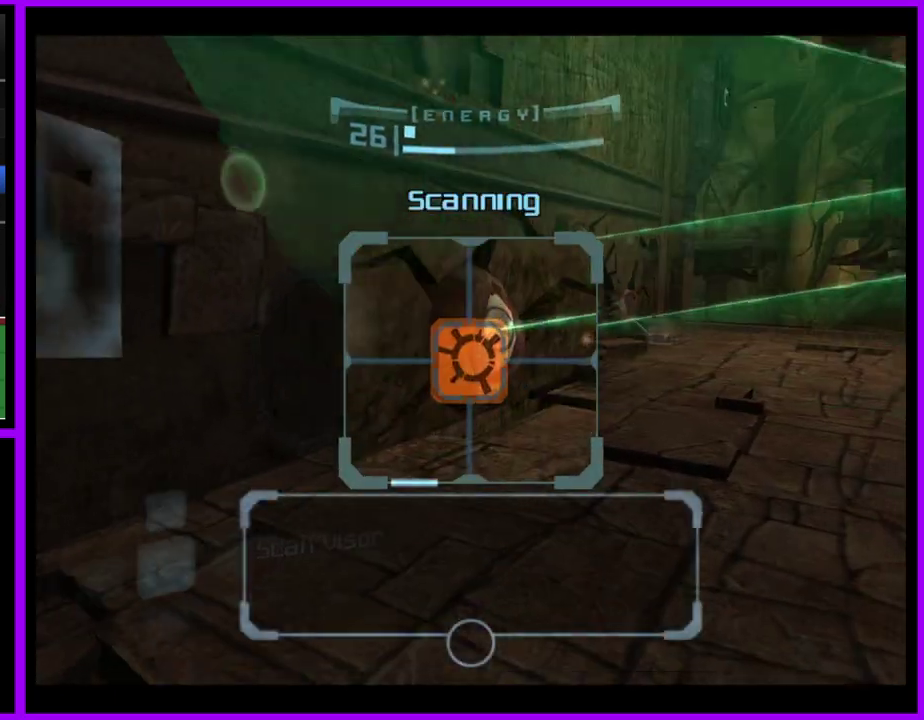
{"buttons": ["L1", "L2"], "left_stick": "right", "right_stick": "center", "events": [[117, "left_stick", "right"], [367, "B", "down"], [417, "B", "up"]]}
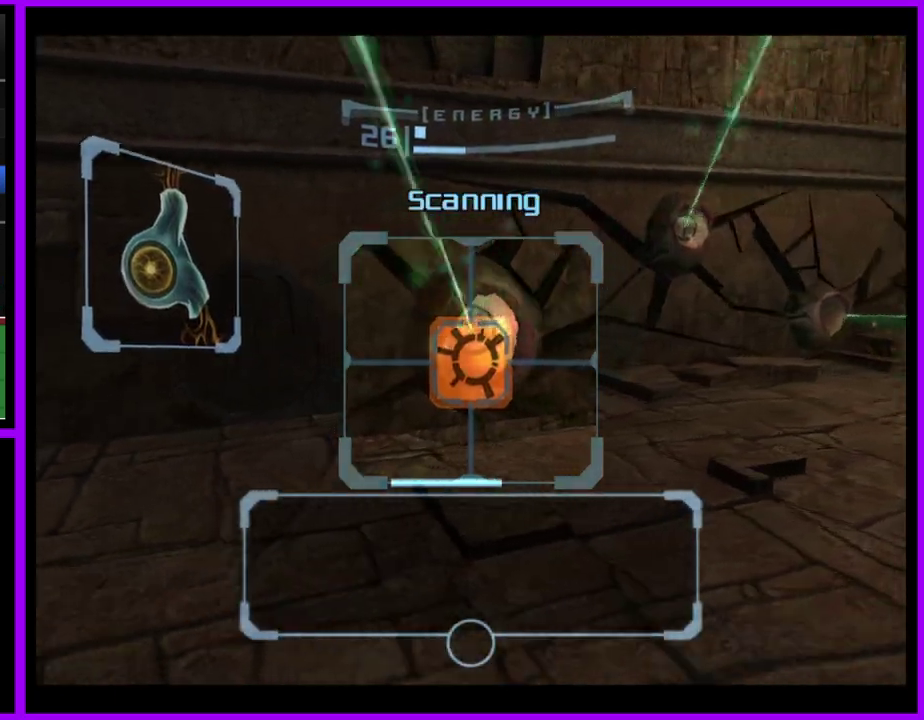
{"buttons": [], "left_stick": "up", "right_stick": "center", "events": [[33, "L2", "up"], [67, "L1", "up"], [83, "left_stick", "up"], [167, "left_stick", "up-left"], [467, "left_stick", "up"]]}
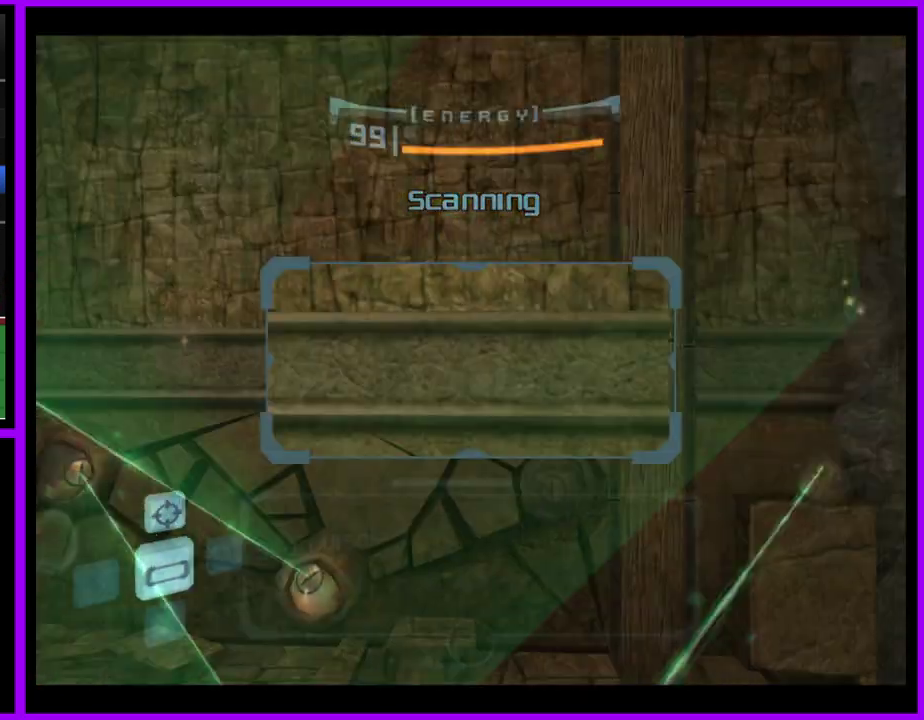
{"buttons": [], "left_stick": "up-left", "right_stick": "center", "events": [[150, "B", "down"], [167, "left_stick", "up-left"], [300, "B", "up"]]}
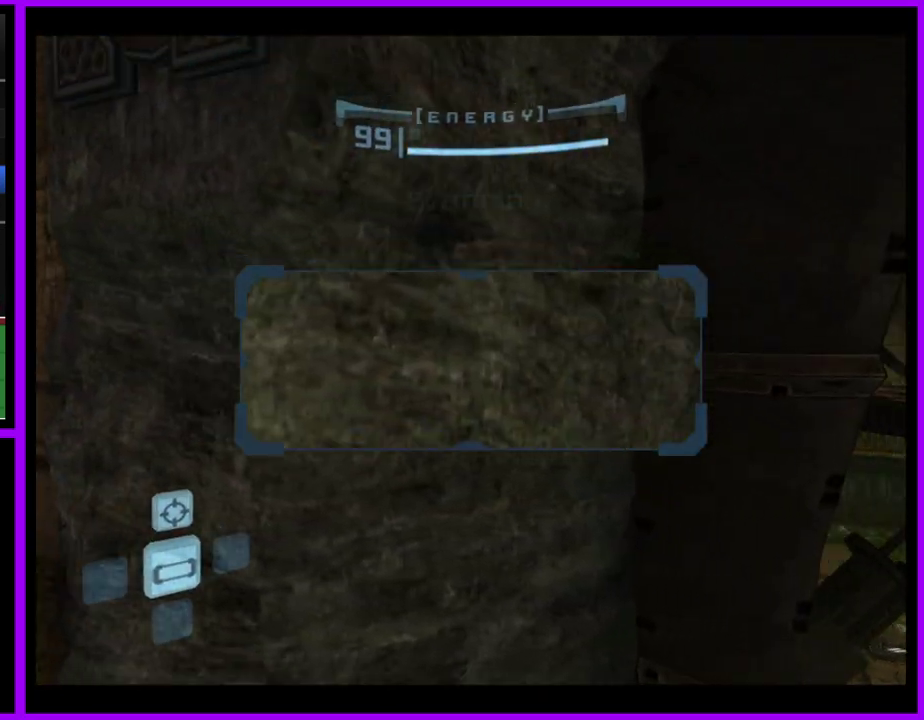
{"buttons": [], "left_stick": "up-left", "right_stick": "center", "events": []}
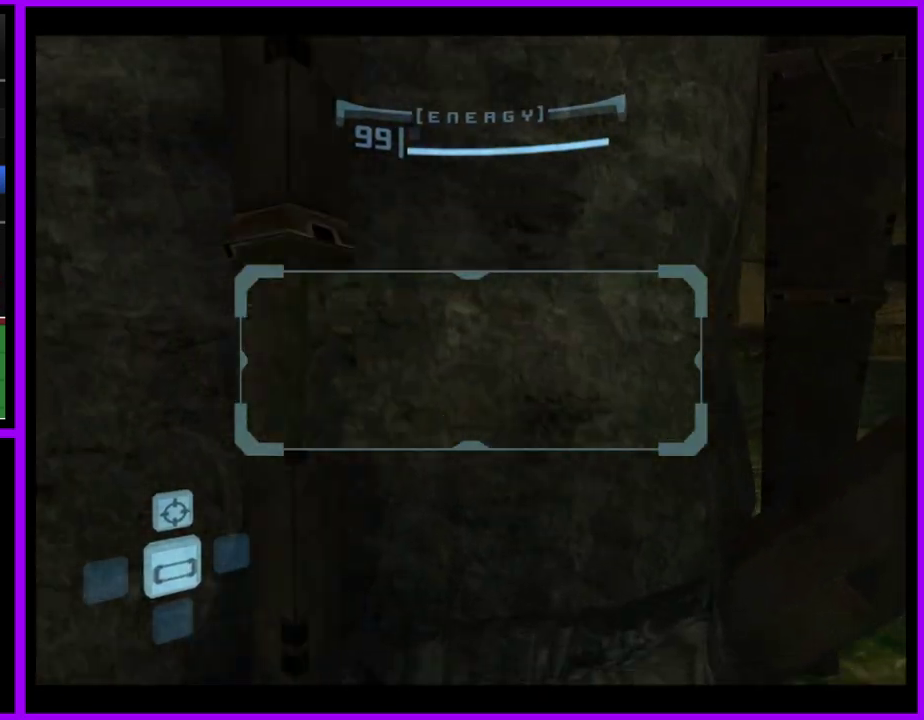
{"buttons": [], "left_stick": "up-right", "right_stick": "center", "events": [[283, "left_stick", "up"], [367, "B", "down"], [500, "B", "up"], [500, "left_stick", "up-right"]]}
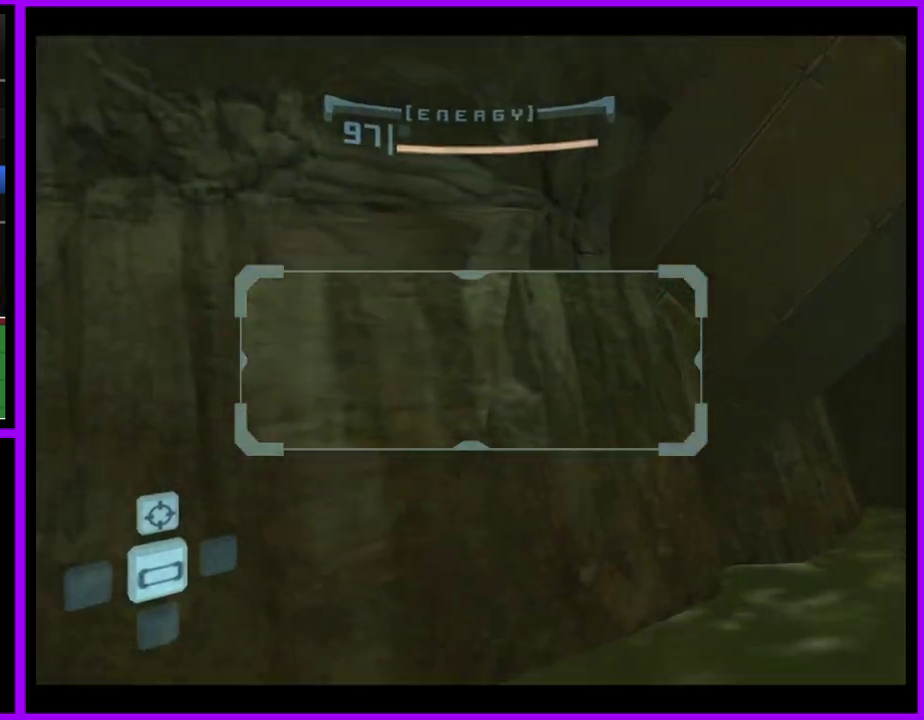
{"buttons": [], "left_stick": "right", "right_stick": "center", "events": [[50, "L1", "down"], [50, "left_stick", "right"], [133, "L2", "down"], [217, "L2", "up"], [250, "L1", "up"]]}
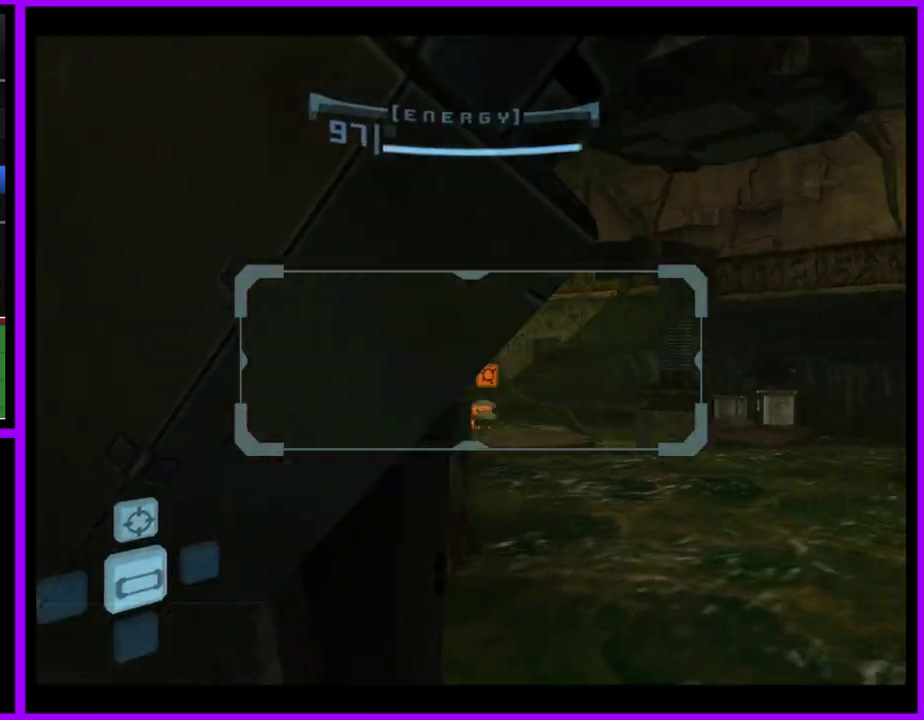
{"buttons": ["L1"], "left_stick": "up", "right_stick": "center", "events": [[17, "left_stick", "up-right"], [100, "left_stick", "up"], [300, "left_stick", "up-left"], [400, "L1", "down"], [417, "left_stick", "up"]]}
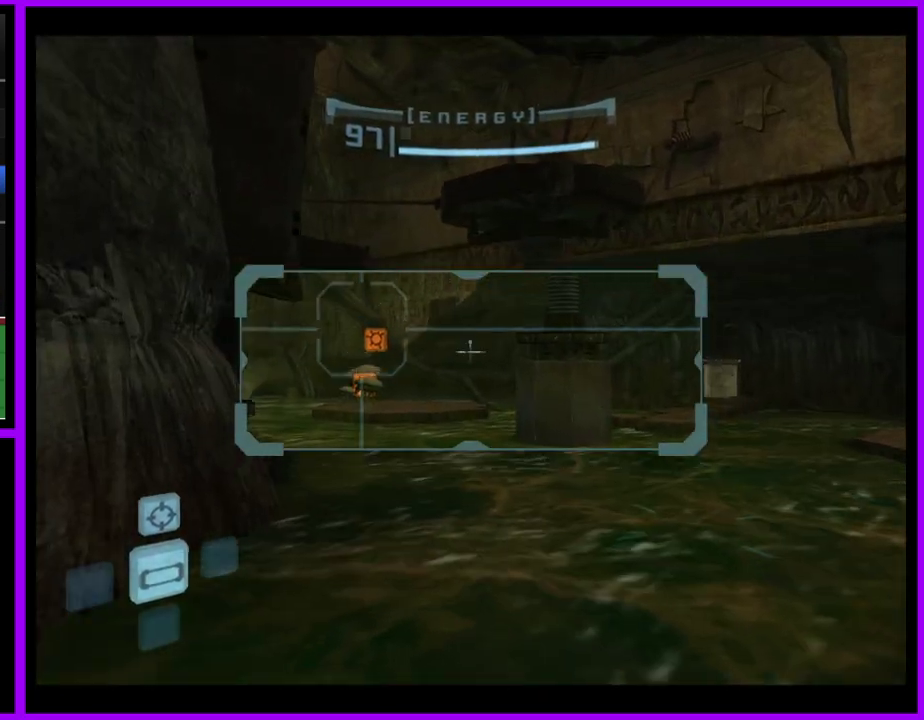
{"buttons": [], "left_stick": "up-left", "right_stick": "center", "events": [[17, "B", "down"], [50, "L2", "down"], [117, "B", "up"], [133, "L2", "up"], [200, "L1", "up"], [317, "A", "down"], [367, "left_stick", "up-left"], [400, "A", "up"]]}
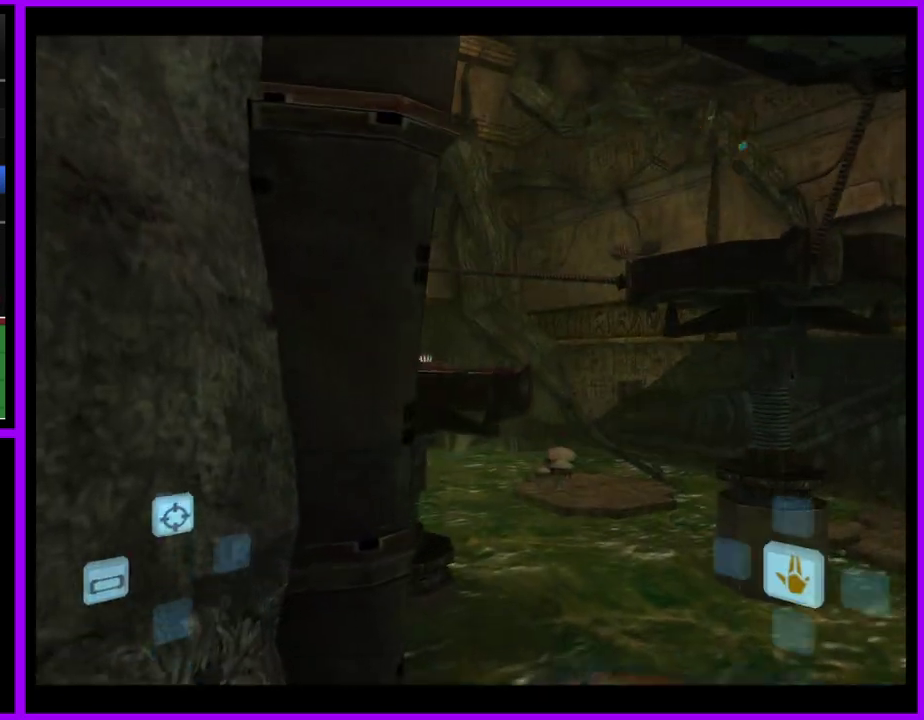
{"buttons": [], "left_stick": "up", "right_stick": "center", "events": [[483, "left_stick", "up"]]}
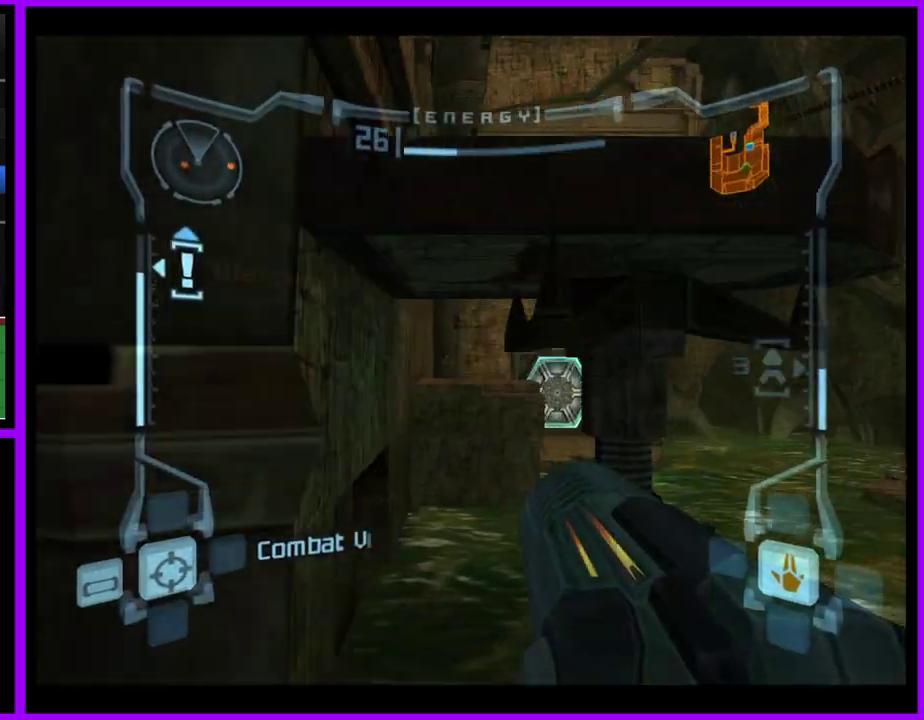
{"buttons": ["L1"], "left_stick": "up-right", "right_stick": "center", "events": [[50, "left_stick", "up-right"], [100, "L1", "down"]]}
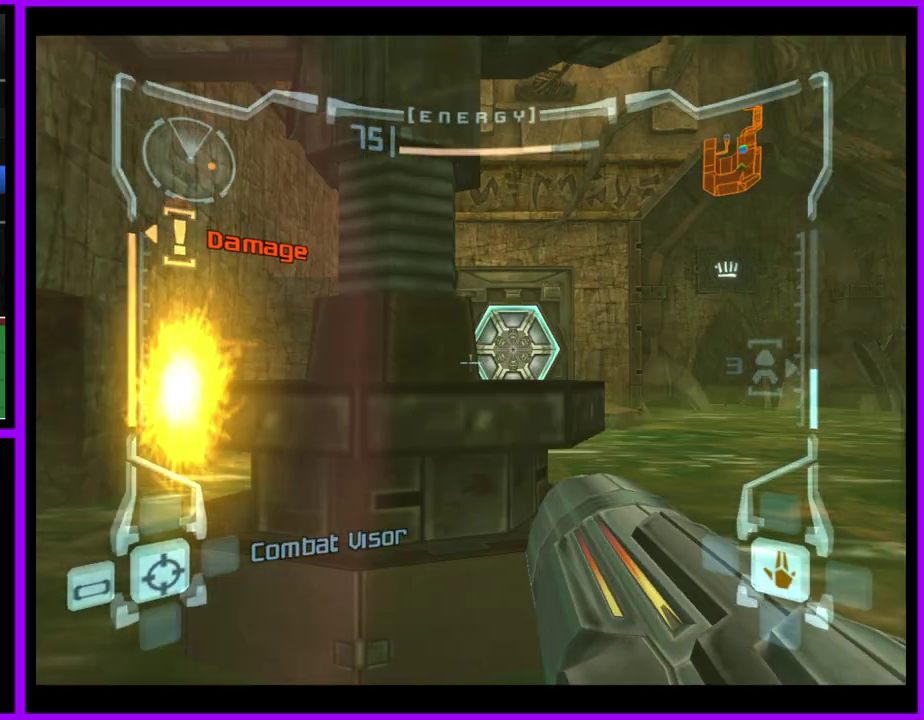
{"buttons": ["L1"], "left_stick": "up", "right_stick": "center", "events": [[150, "B", "down"], [217, "B", "up"], [333, "A", "down"], [383, "left_stick", "up"], [400, "A", "up"]]}
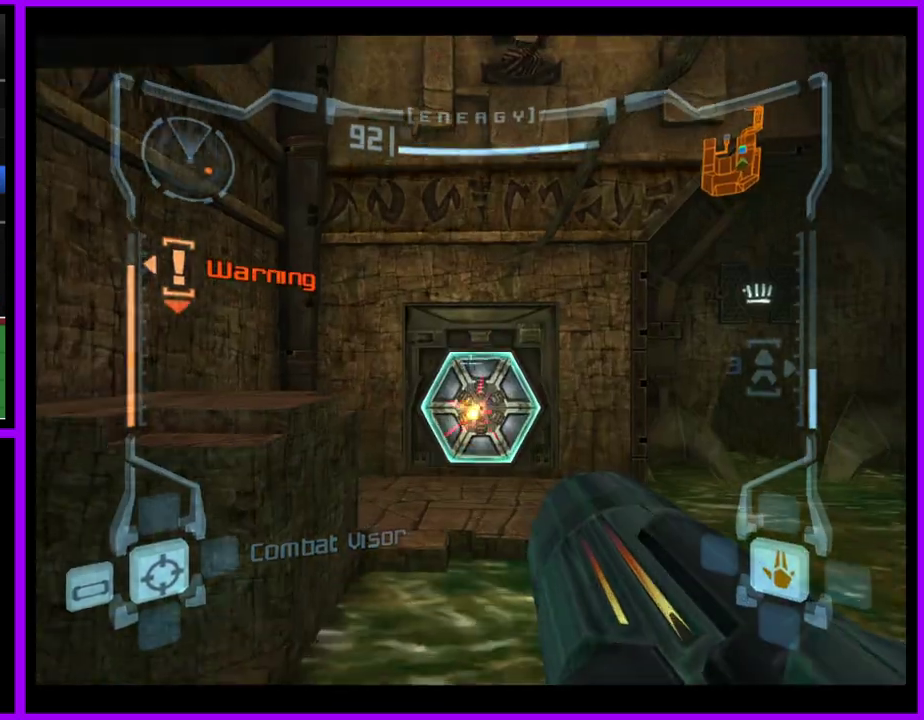
{"buttons": ["L1"], "left_stick": "up", "right_stick": "center", "events": [[383, "B", "down"], [500, "B", "up"]]}
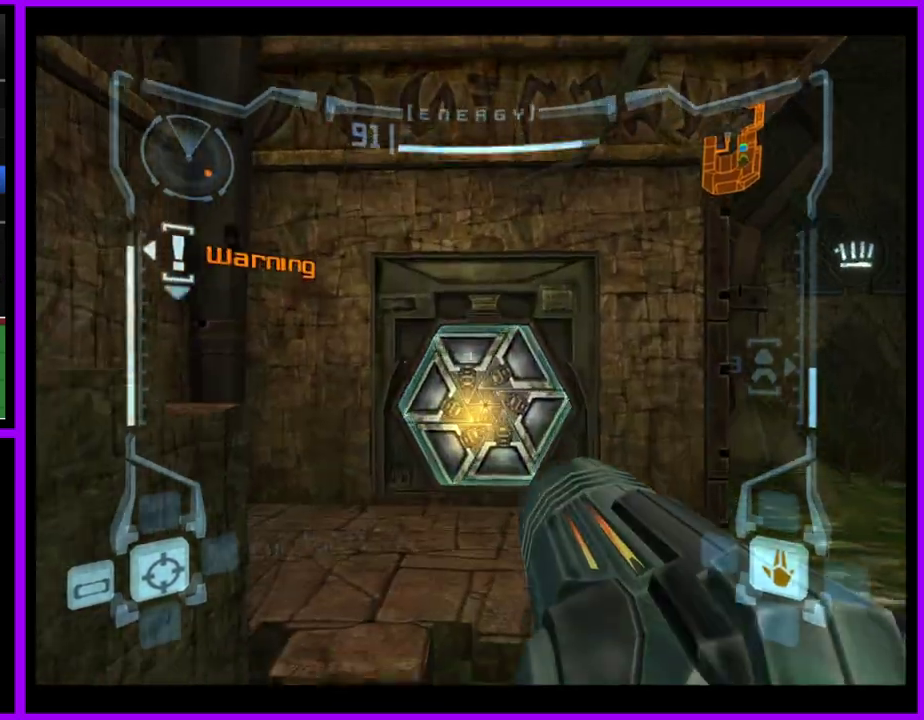
{"buttons": [], "left_stick": "up", "right_stick": "center", "events": [[133, "L1", "up"], [250, "left_stick", "up-right"], [300, "left_stick", "up"]]}
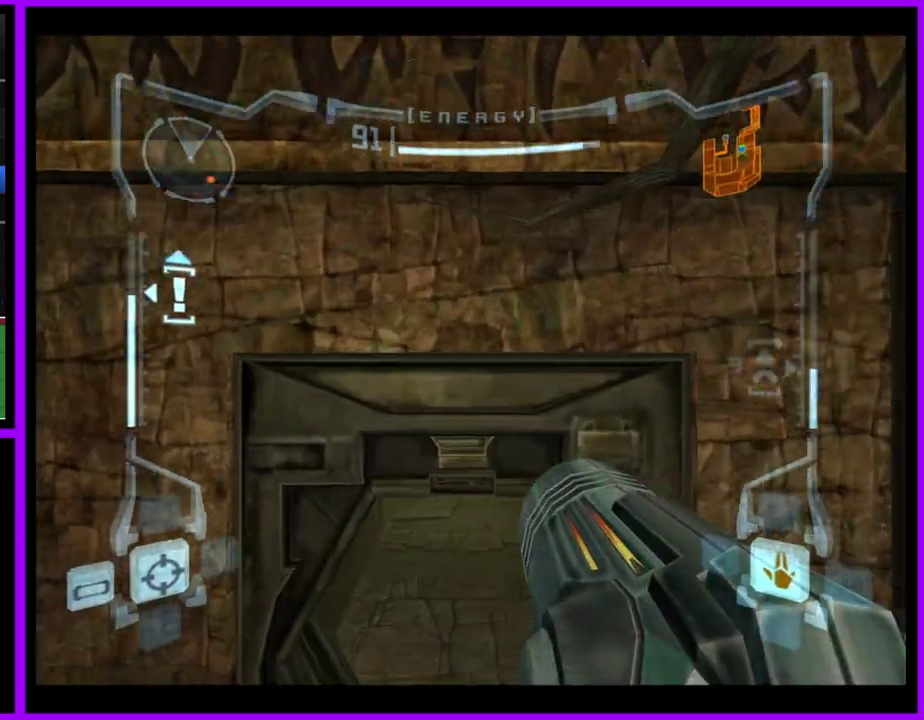
{"buttons": [], "left_stick": "up", "right_stick": "center", "events": [[267, "X", "down"], [350, "X", "up"]]}
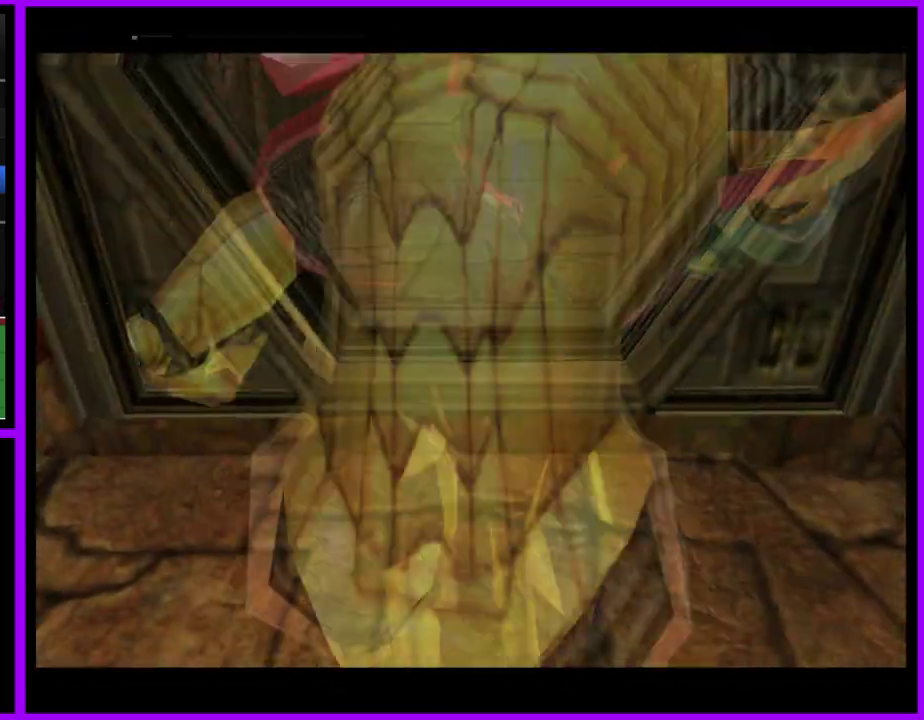
{"buttons": [], "left_stick": "up", "right_stick": "center", "events": []}
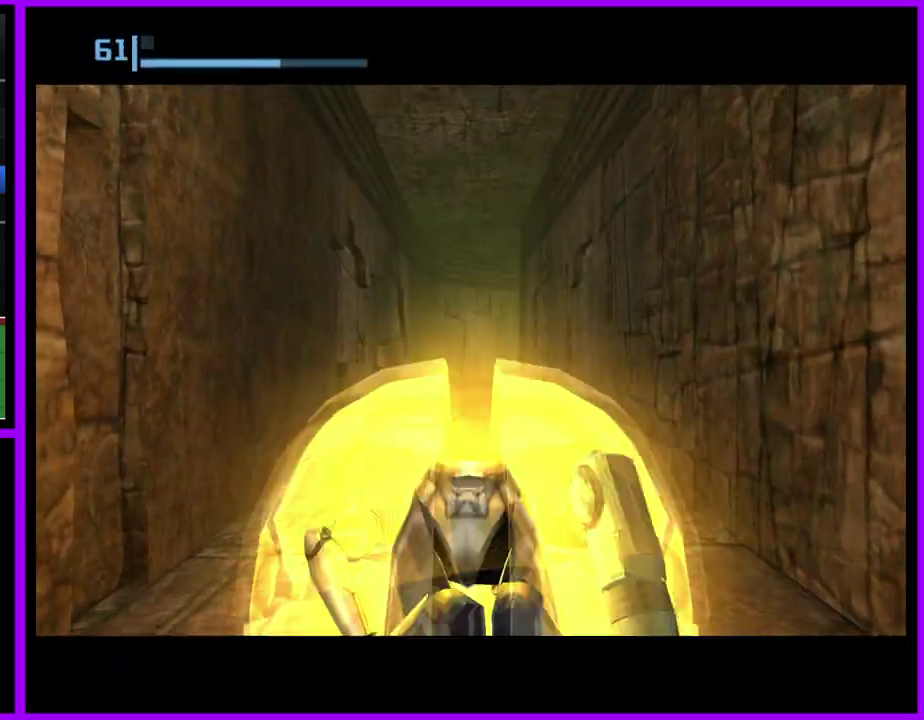
{"buttons": [], "left_stick": "up", "right_stick": "center", "events": []}
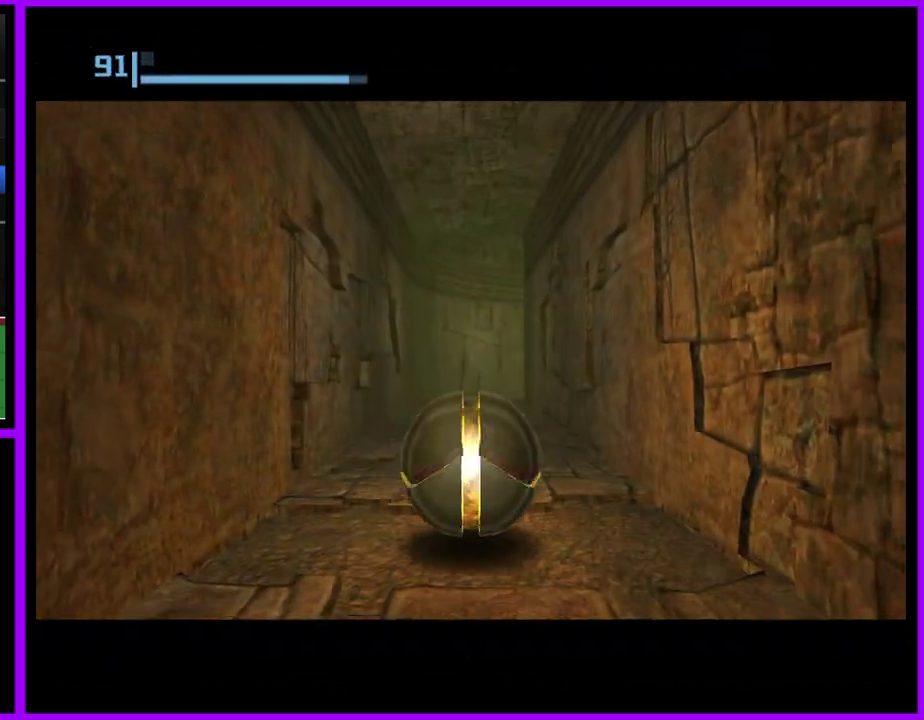
{"buttons": [], "left_stick": "up", "right_stick": "center", "events": []}
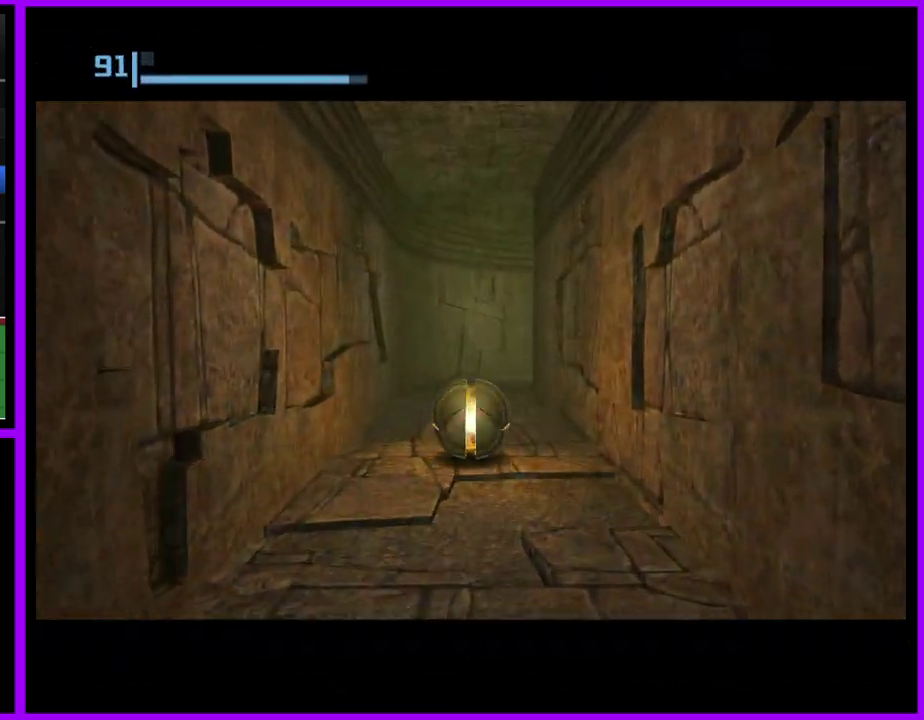
{"buttons": [], "left_stick": "up-right", "right_stick": "center", "events": [[450, "left_stick", "up-right"]]}
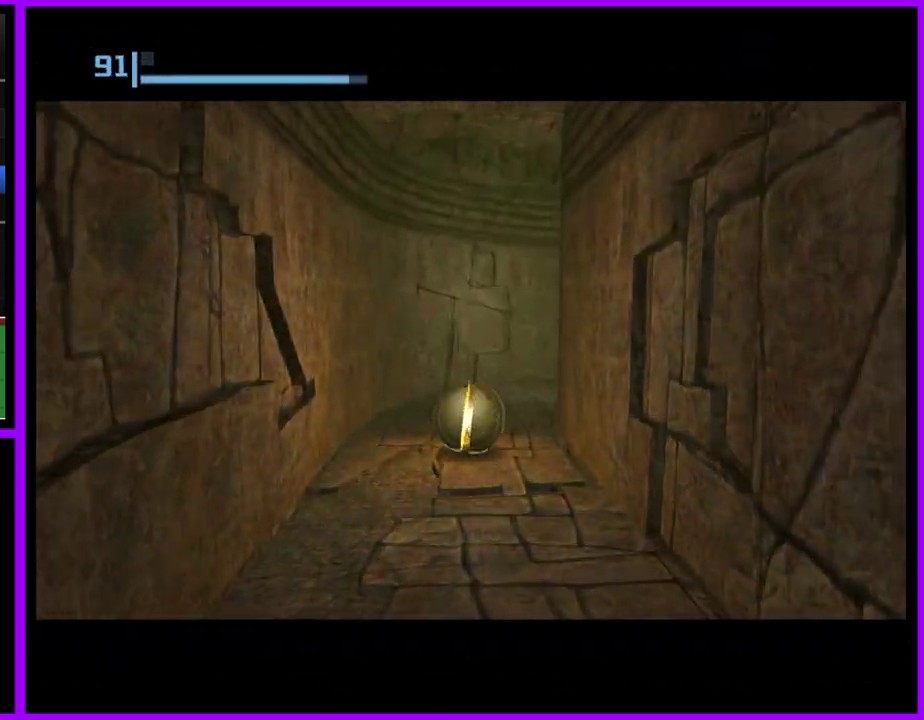
{"buttons": [], "left_stick": "right", "right_stick": "center", "events": [[267, "left_stick", "right"]]}
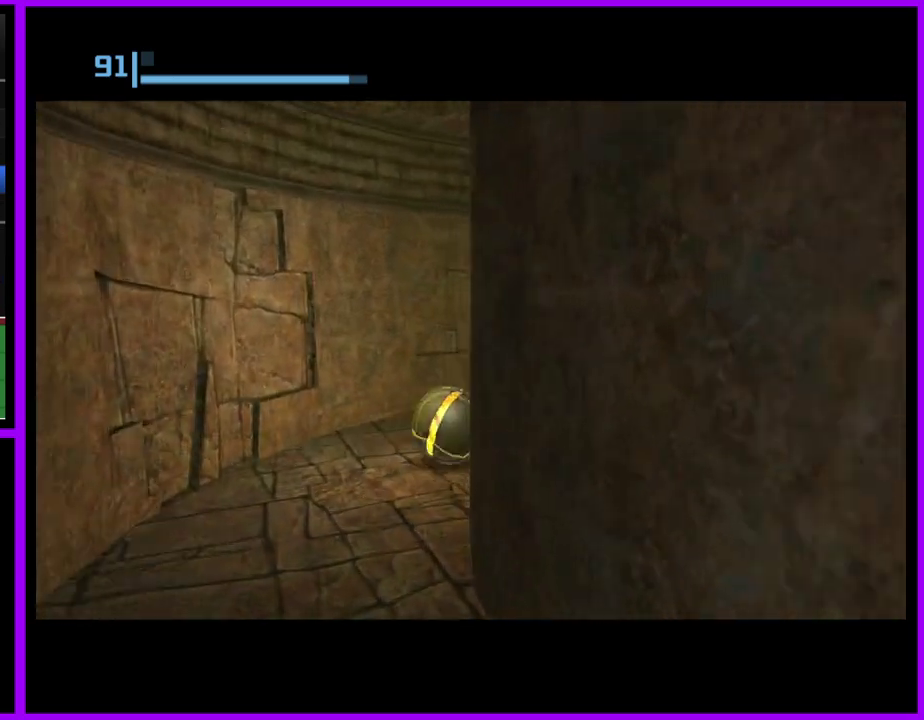
{"buttons": [], "left_stick": "up", "right_stick": "center", "events": [[200, "left_stick", "up-right"], [317, "left_stick", "up"]]}
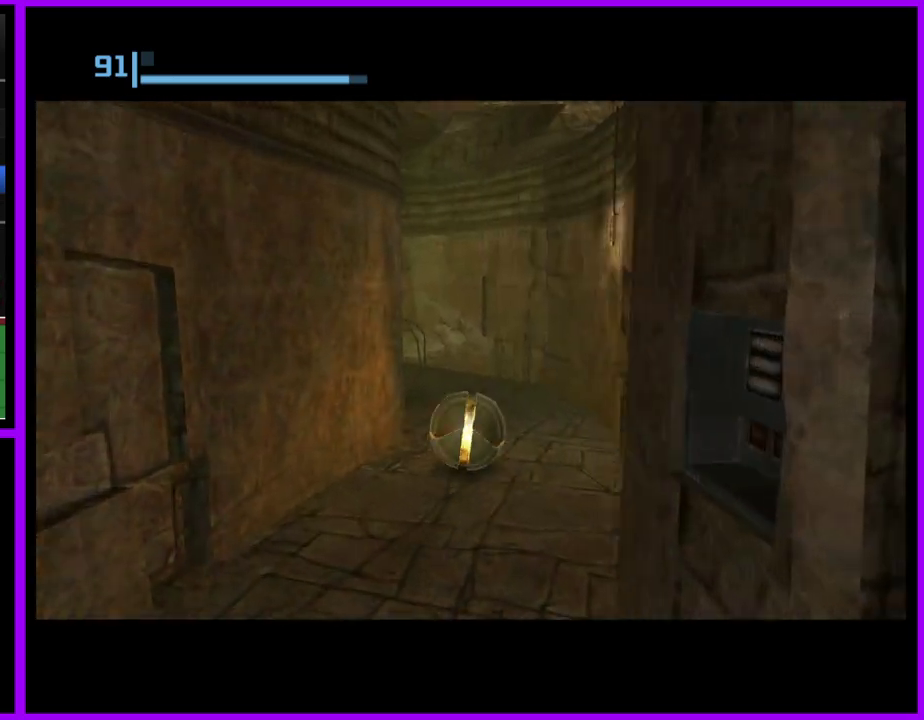
{"buttons": [], "left_stick": "left", "right_stick": "center", "events": [[167, "left_stick", "up-left"], [233, "left_stick", "left"]]}